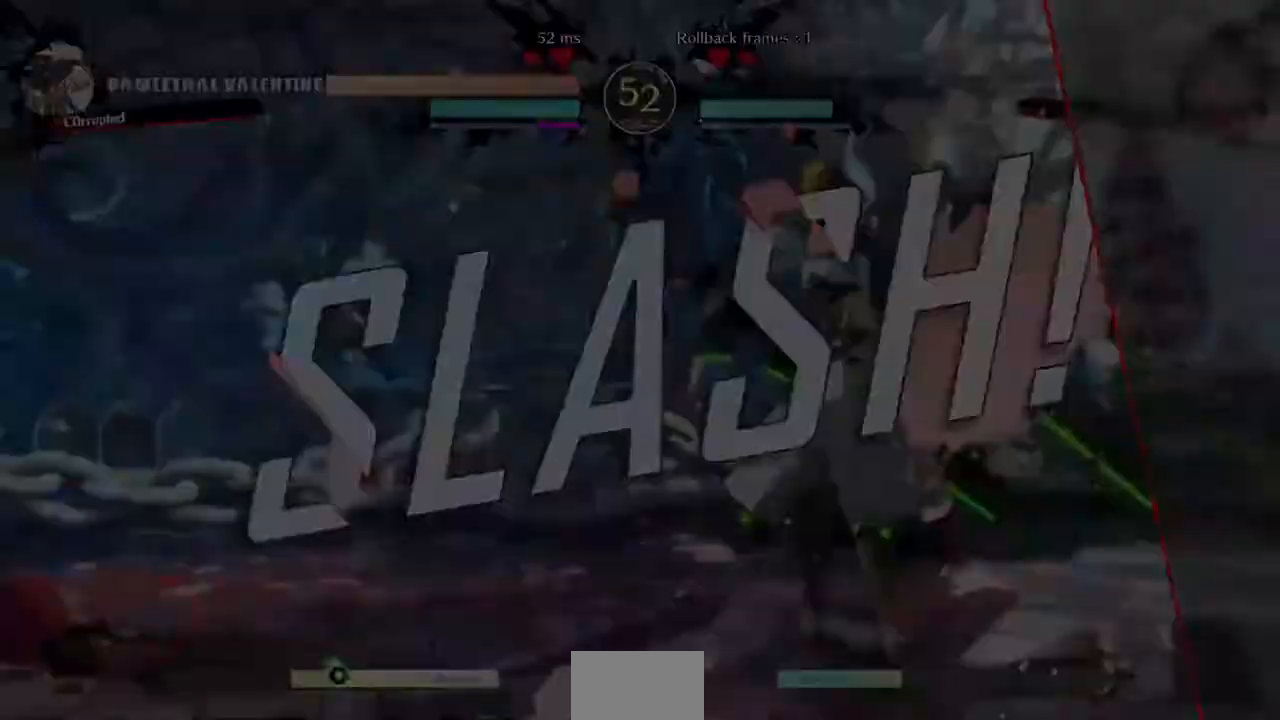
Gameplay with a controller (arcade stick); each line is a JSON object with the inputs held at the frame after it. "events" lists button and stick changes between this image and that frame as [ms after this image, input, new state], when the widget could be followed in between. Not read: L3 R3 START.
{"buttons": ["DPAD_LEFT"]}
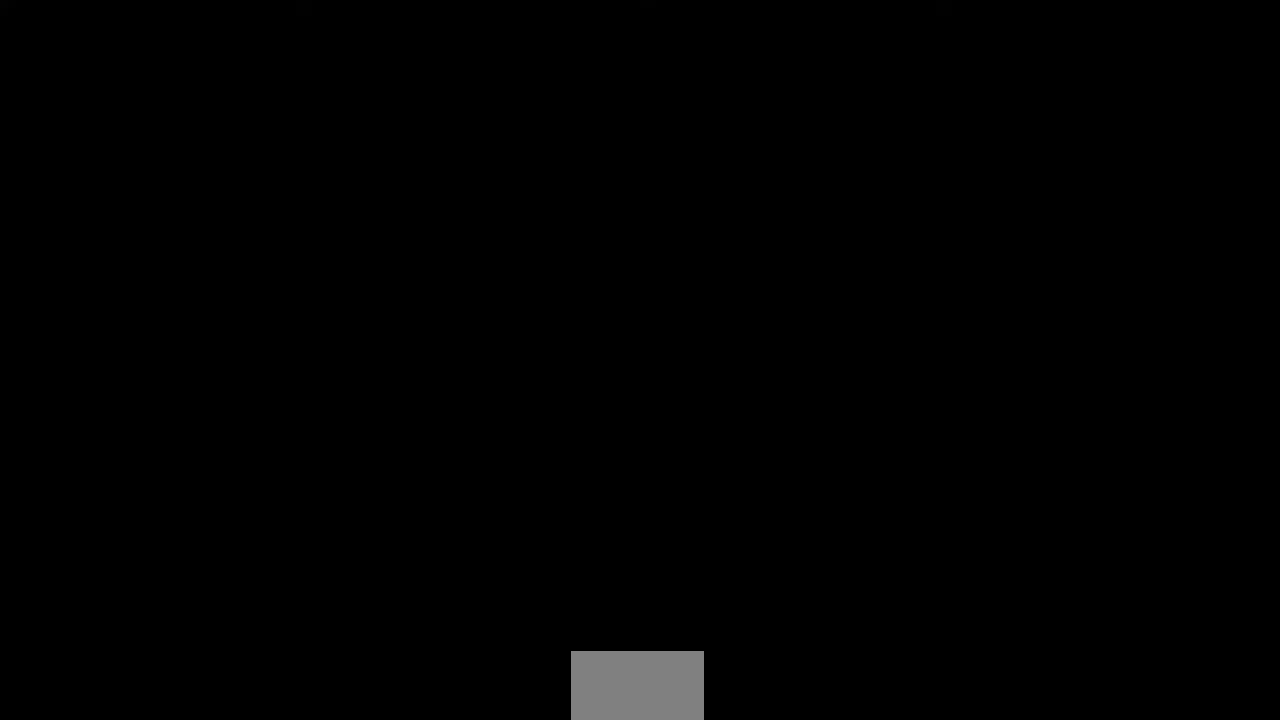
{"buttons": ["DPAD_LEFT"], "events": [[240, "DPAD_LEFT", "up"], [480, "DPAD_LEFT", "down"]]}
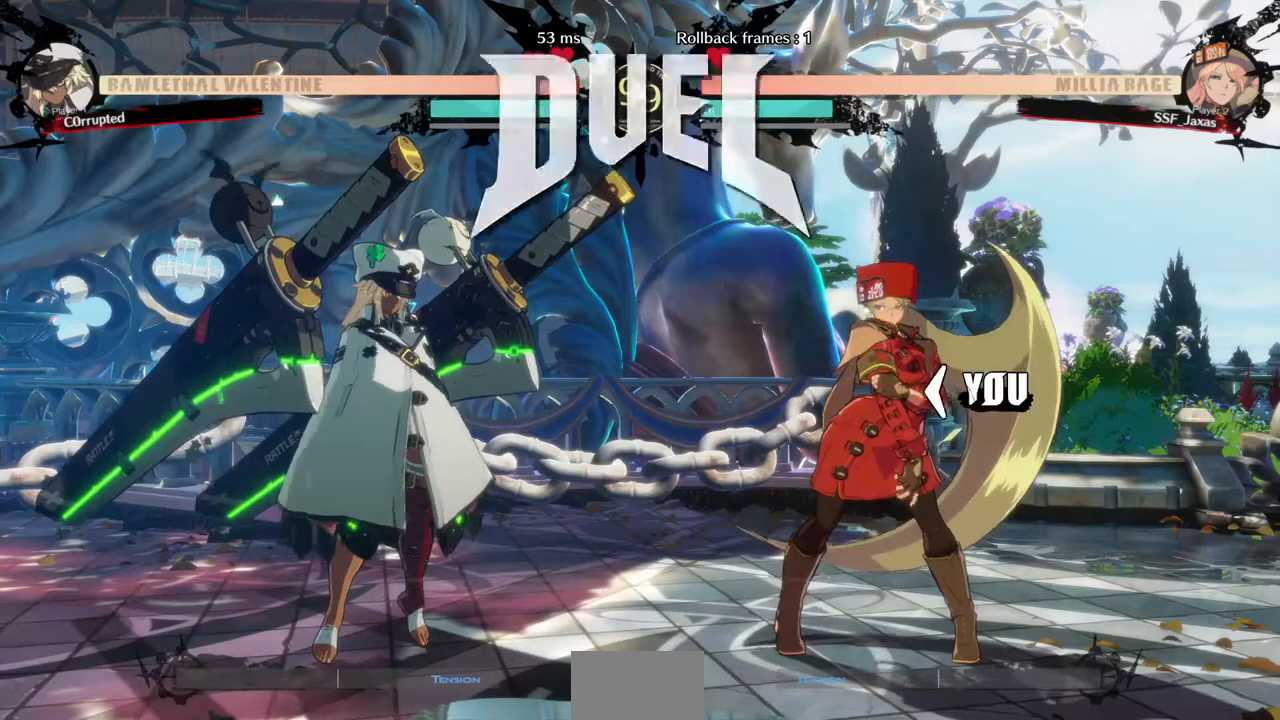
{"buttons": ["DPAD_LEFT"], "events": [[40, "DPAD_DOWN", "down"], [40, "DPAD_LEFT", "up"], [120, "DPAD_DOWN", "up"], [160, "DPAD_RIGHT", "down"], [200, "SQUARE", "down"], [240, "DPAD_LEFT", "down"], [240, "DPAD_RIGHT", "up"], [280, "DPAD_DOWN", "down"], [360, "DPAD_LEFT", "up"], [360, "SQUARE", "up"], [440, "DPAD_DOWN", "up"], [440, "DPAD_RIGHT", "down"], [520, "DPAD_LEFT", "down"], [520, "DPAD_RIGHT", "up"]]}
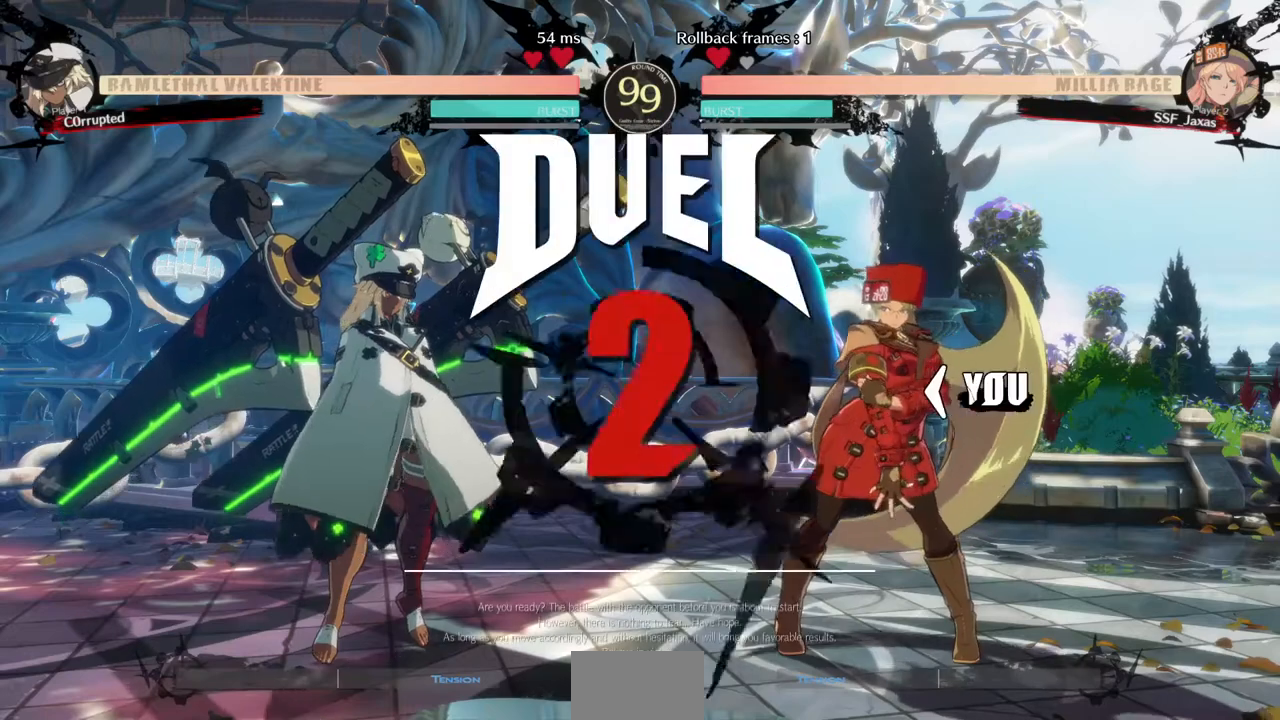
{"buttons": ["DPAD_LEFT"], "events": [[120, "DPAD_LEFT", "up"], [160, "DPAD_RIGHT", "down"], [240, "DPAD_LEFT", "down"], [240, "DPAD_RIGHT", "up"]]}
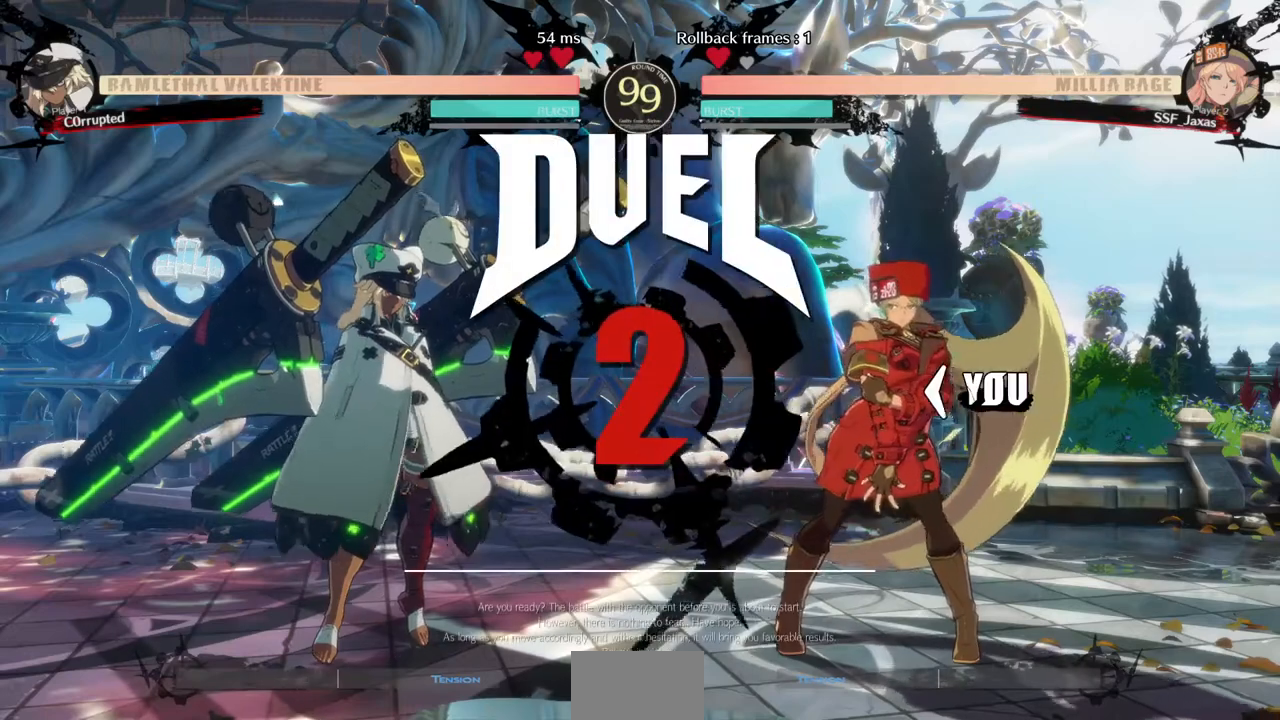
{"buttons": ["DPAD_LEFT"], "events": [[40, "DPAD_LEFT", "up"], [40, "DPAD_RIGHT", "down"], [240, "DPAD_LEFT", "down"], [240, "DPAD_RIGHT", "up"]]}
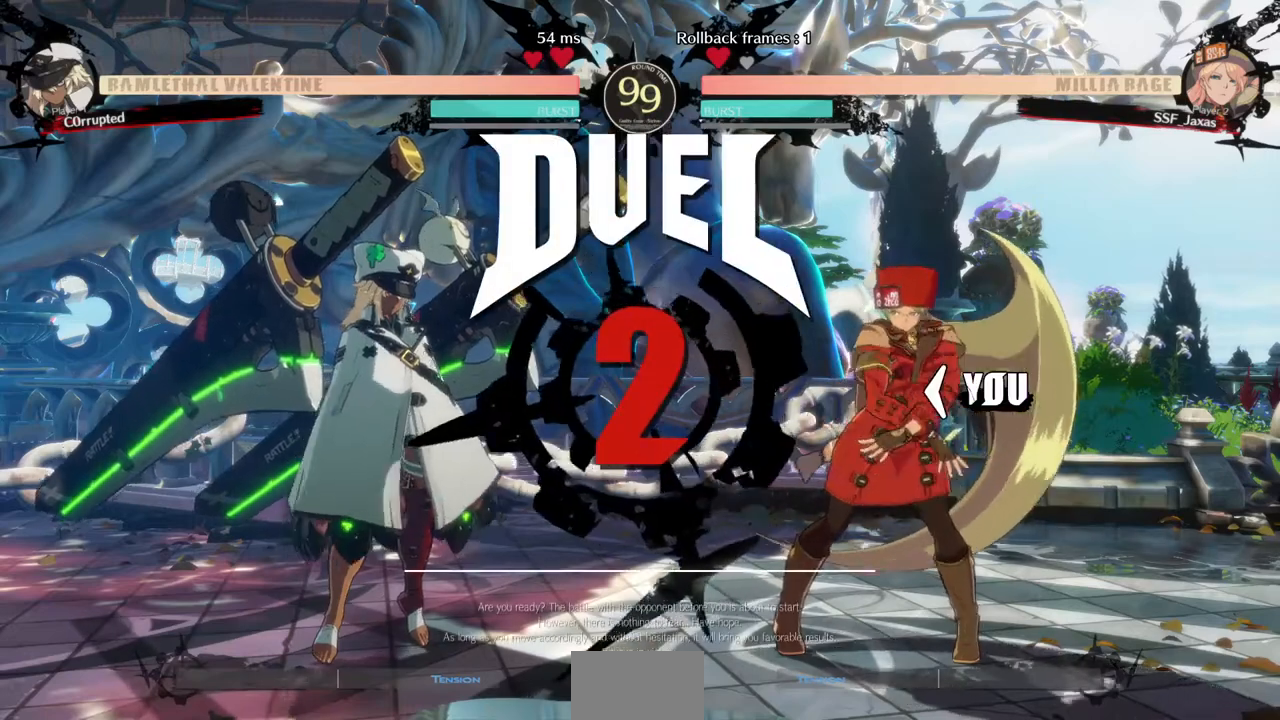
{"buttons": [], "events": [[120, "DPAD_LEFT", "up"]]}
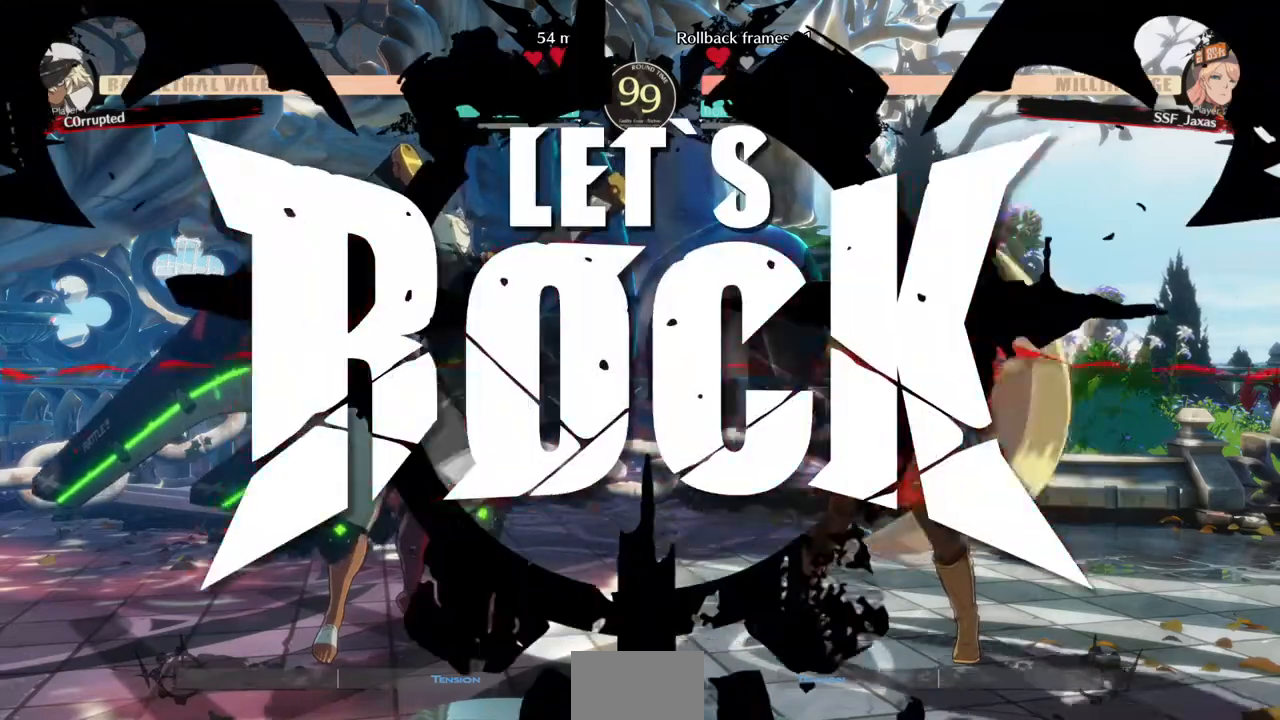
{"buttons": [], "events": []}
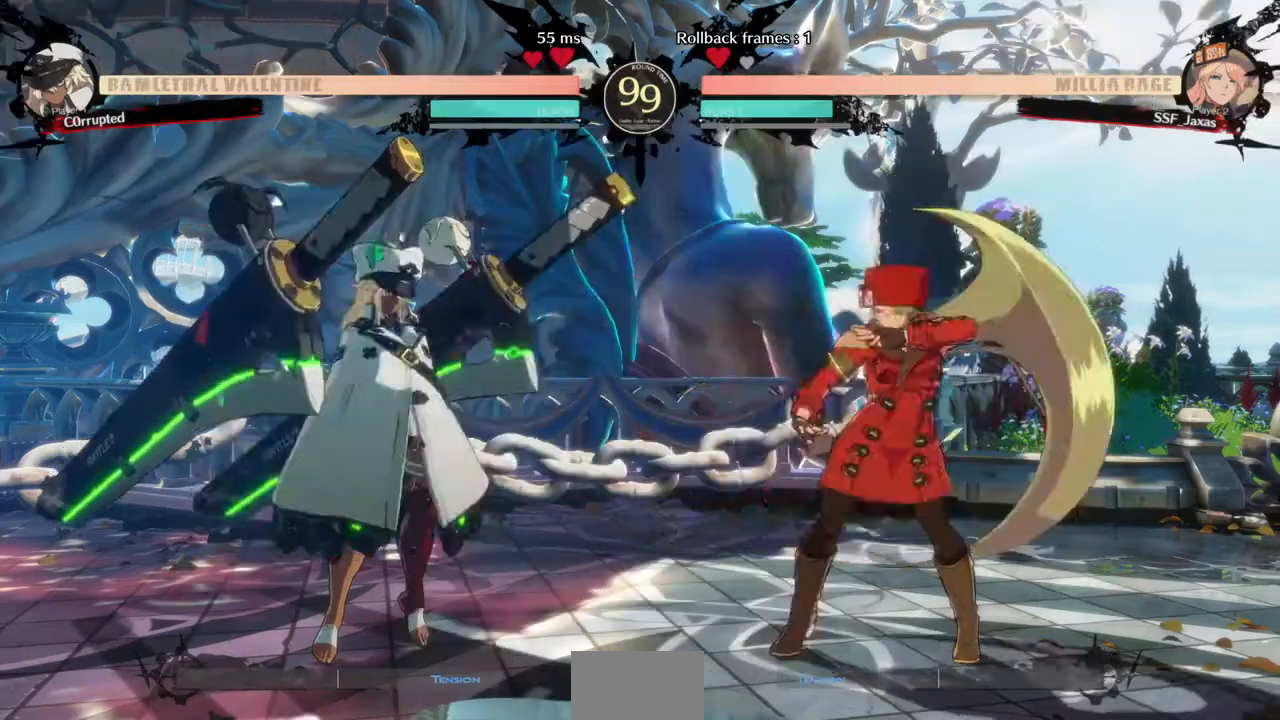
{"buttons": [], "events": [[40, "L1", "down"], [120, "DPAD_DOWN", "down"], [120, "DPAD_RIGHT", "down"], [120, "L1", "up"], [400, "DPAD_DOWN", "up"], [480, "DPAD_RIGHT", "up"]]}
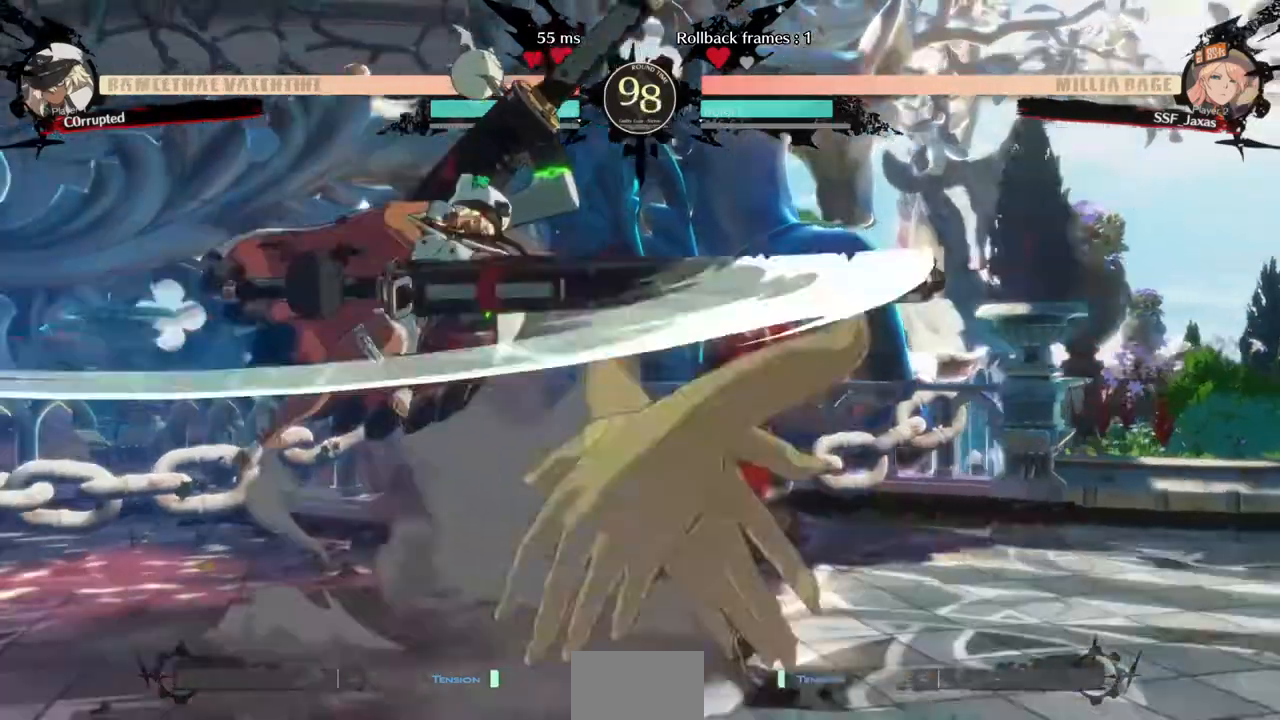
{"buttons": ["DPAD_DOWN", "DPAD_RIGHT"], "events": [[40, "DPAD_LEFT", "down"], [120, "DPAD_LEFT", "up"], [120, "DPAD_RIGHT", "down"], [440, "DPAD_DOWN", "down"]]}
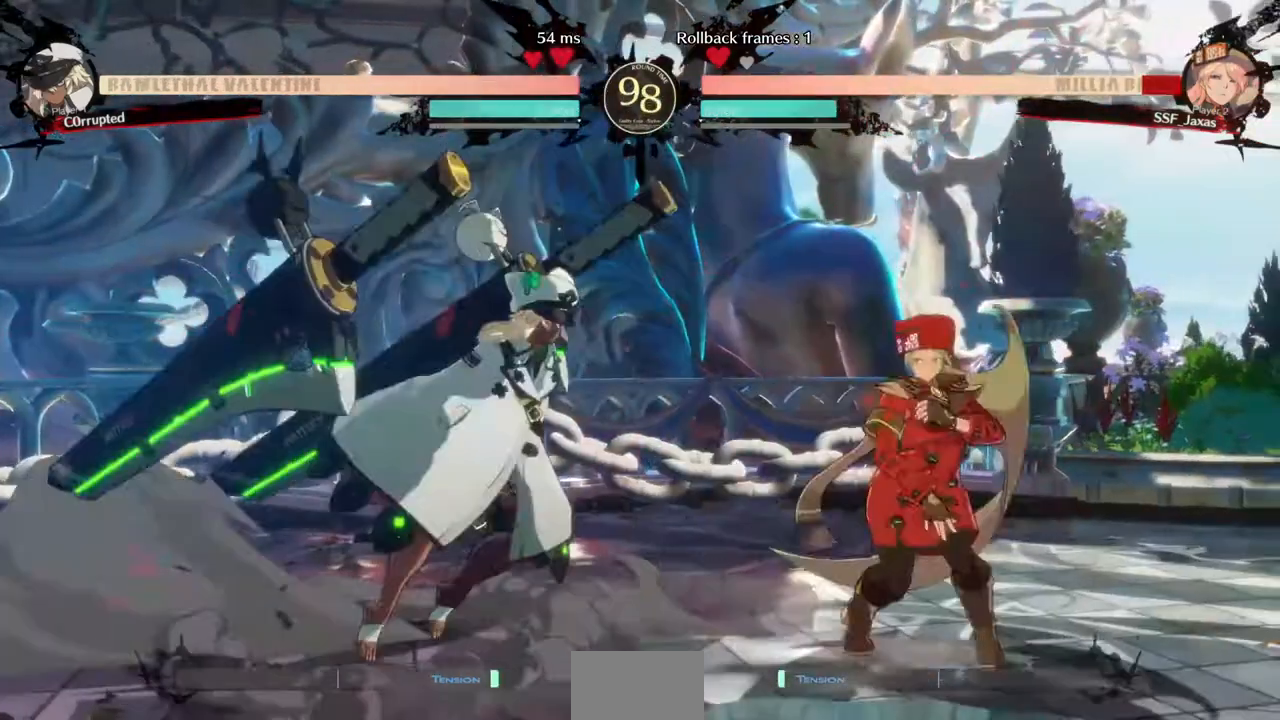
{"buttons": ["DPAD_UP", "DPAD_RIGHT"], "events": [[400, "DPAD_DOWN", "up"], [400, "DPAD_UP", "down"]]}
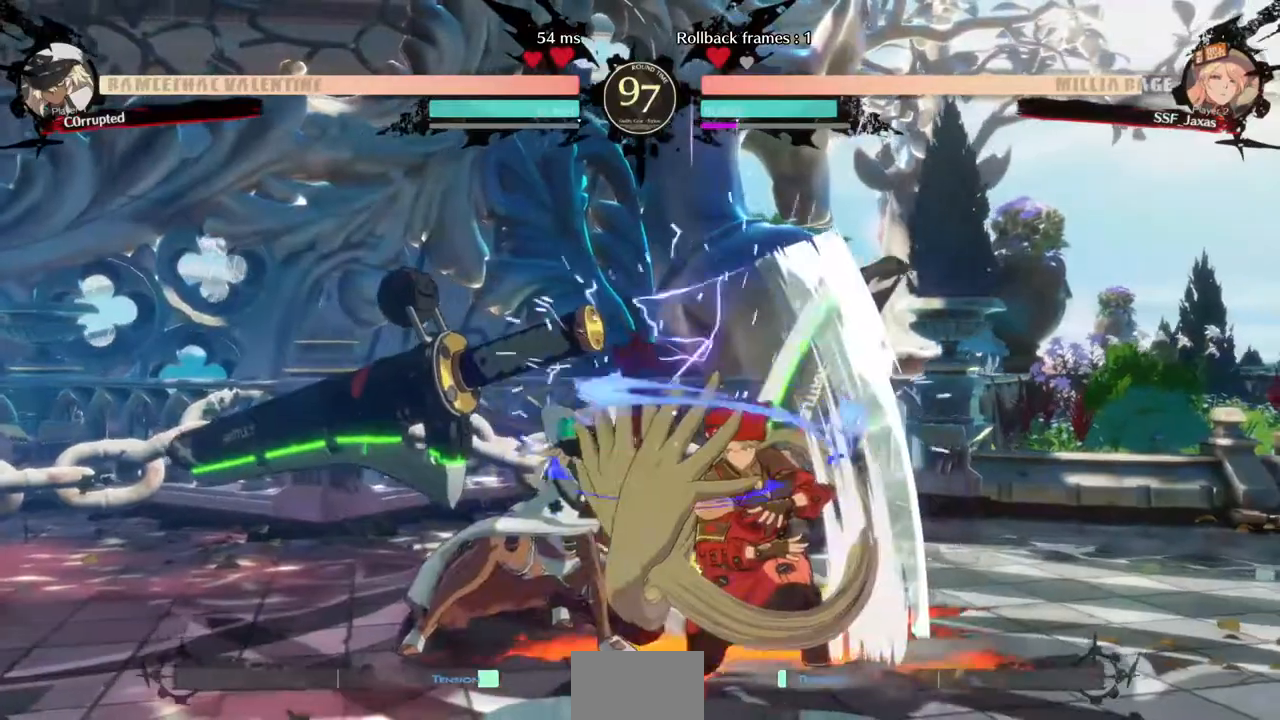
{"buttons": ["DPAD_DOWN", "DPAD_RIGHT"]}
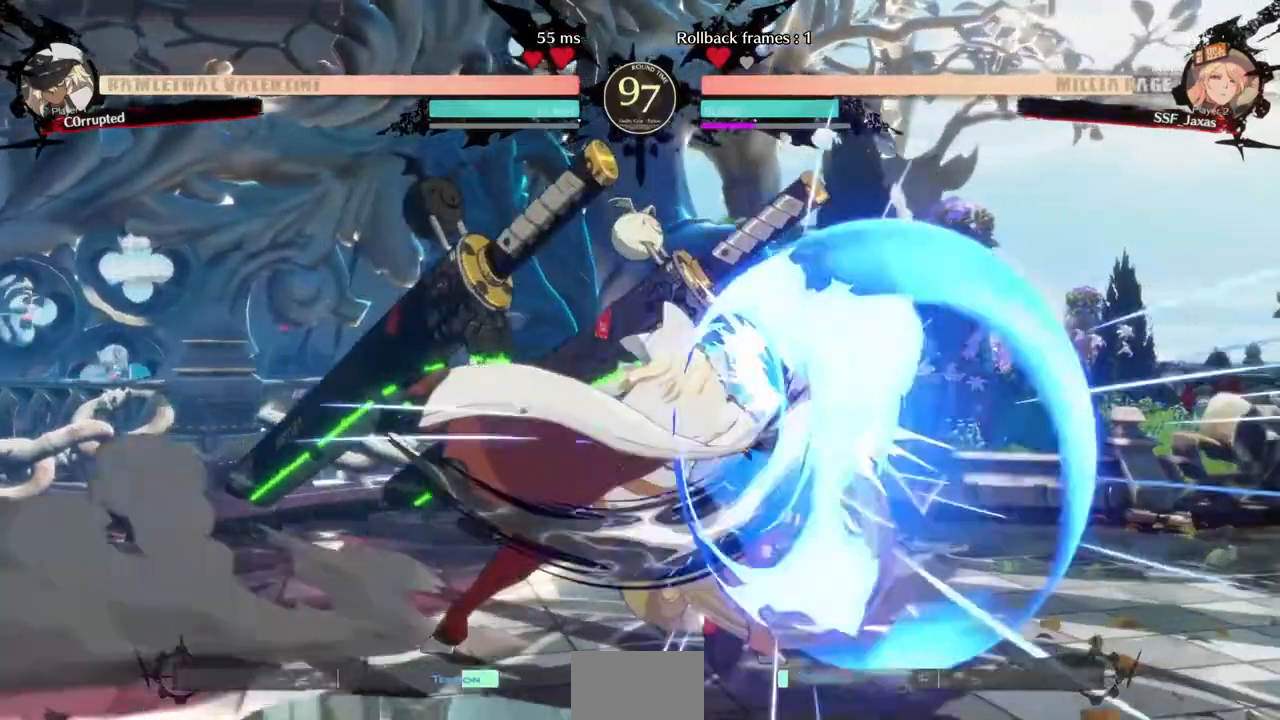
{"buttons": ["DPAD_DOWN", "DPAD_RIGHT"], "events": []}
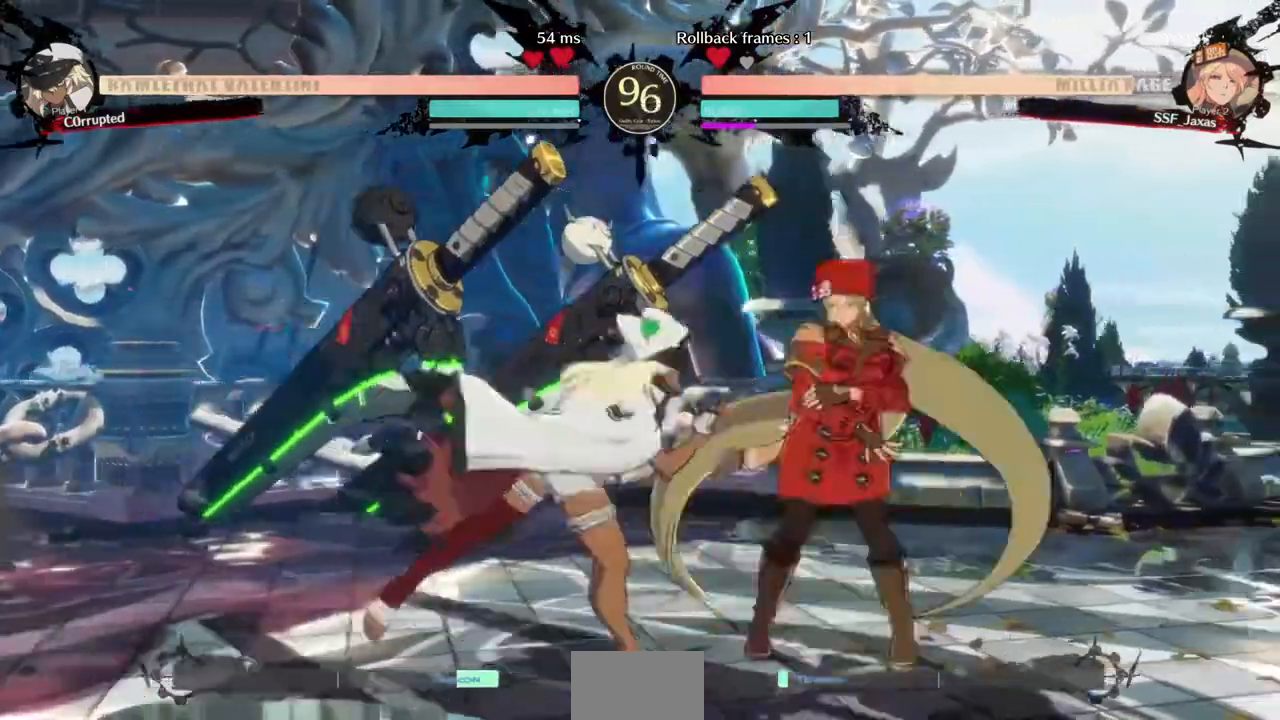
{"buttons": ["DPAD_RIGHT"]}
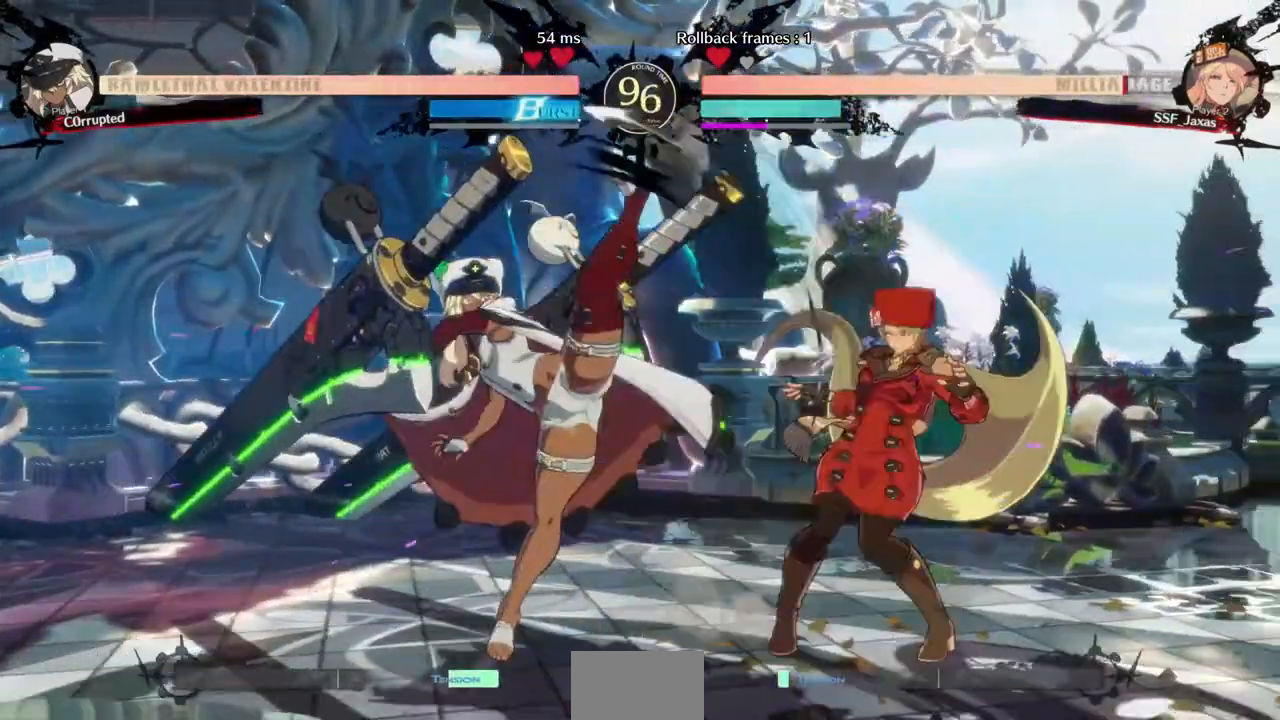
{"buttons": ["DPAD_LEFT"], "events": [[240, "SQUARE", "down"], [320, "DPAD_RIGHT", "up"], [320, "SQUARE", "up"], [360, "DPAD_LEFT", "down"]]}
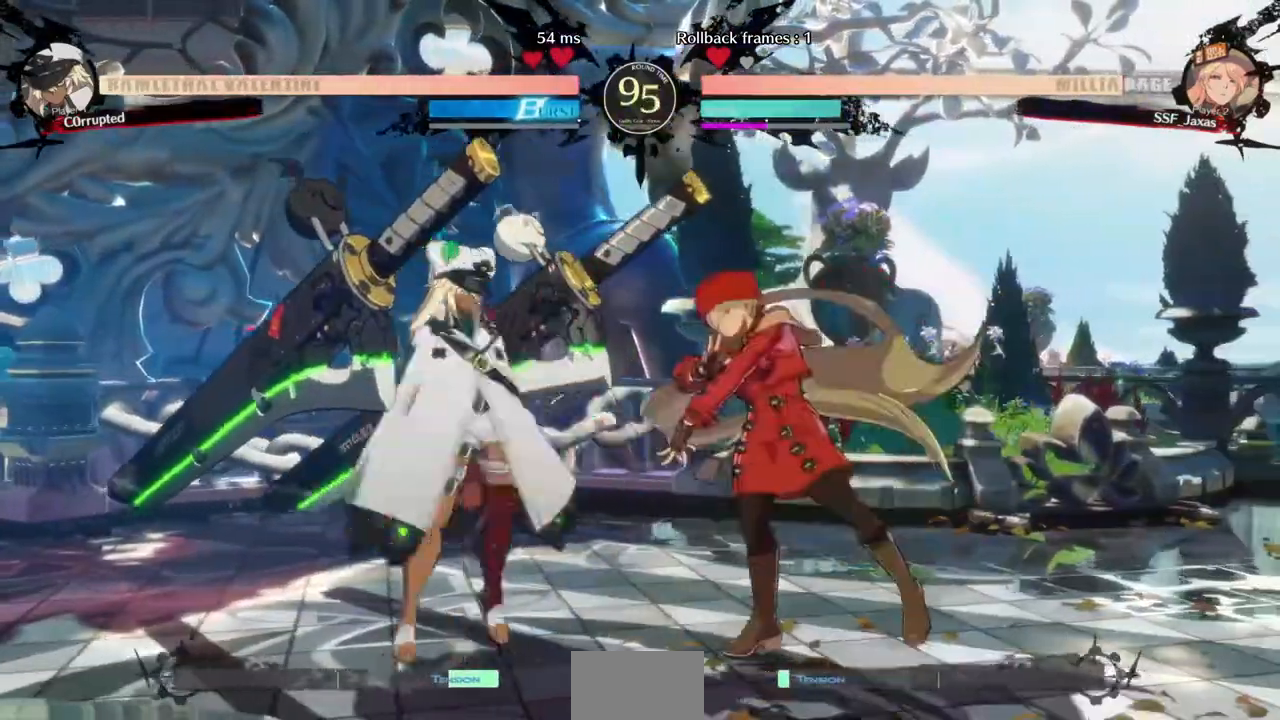
{"buttons": []}
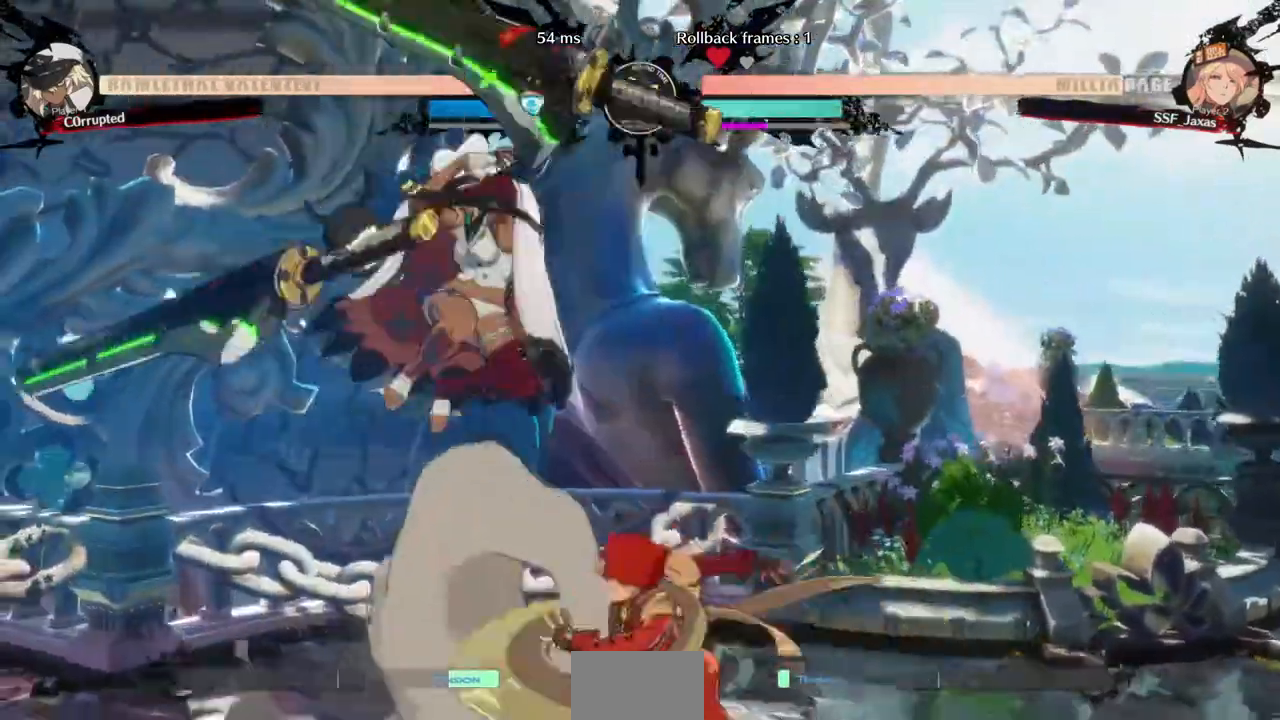
{"buttons": ["DPAD_DOWN", "DPAD_RIGHT"]}